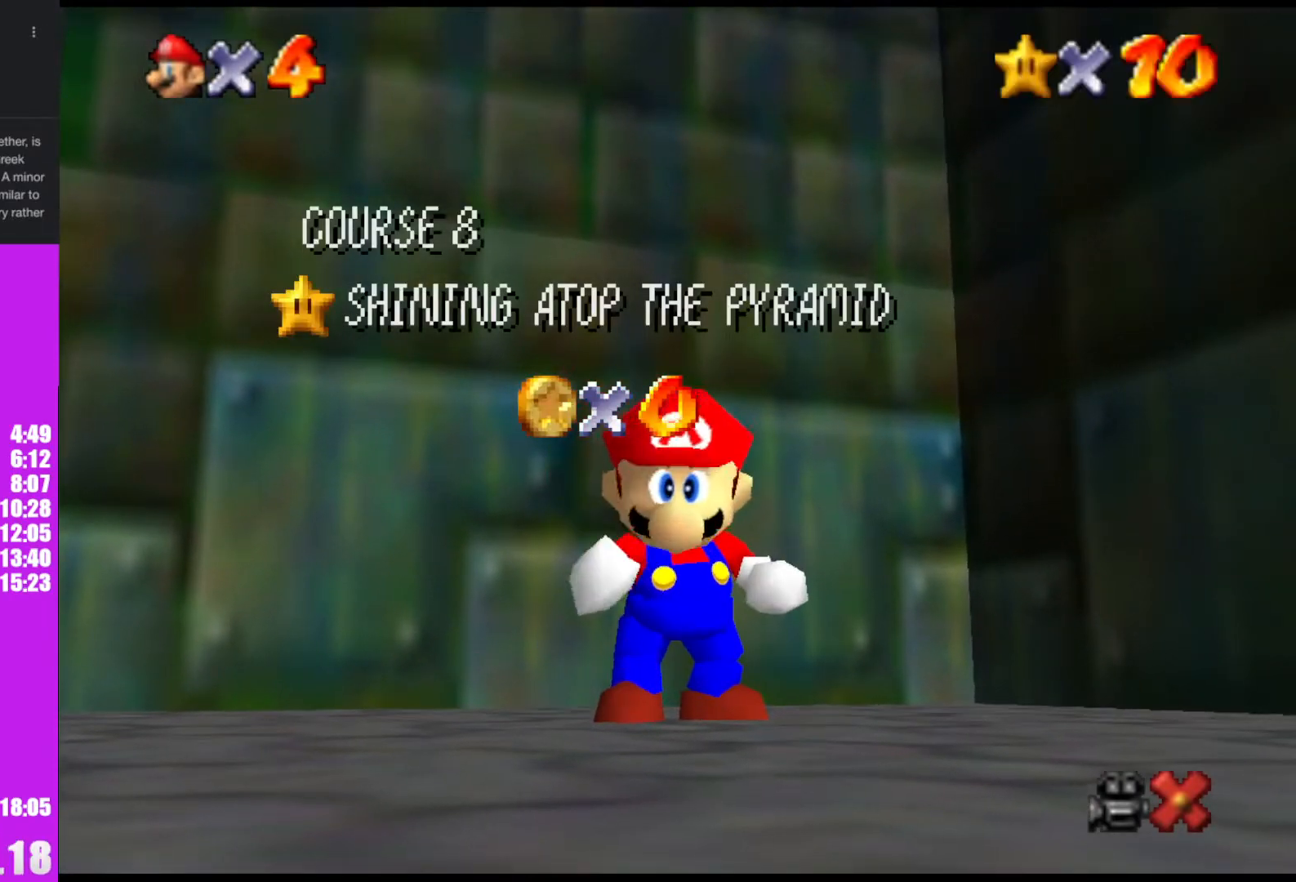
Gameplay with a controller (Nintendo layout); each line is a JSON object with the inputs held at the frame after it. "events" lists button and stick changes between this image and that frame as [ms after this image, input, new state], when the widget could be followed in between. Not read: L1 L3 R3.
{"buttons": [], "left_stick": "down", "events": [[367, "left_stick", "down"]]}
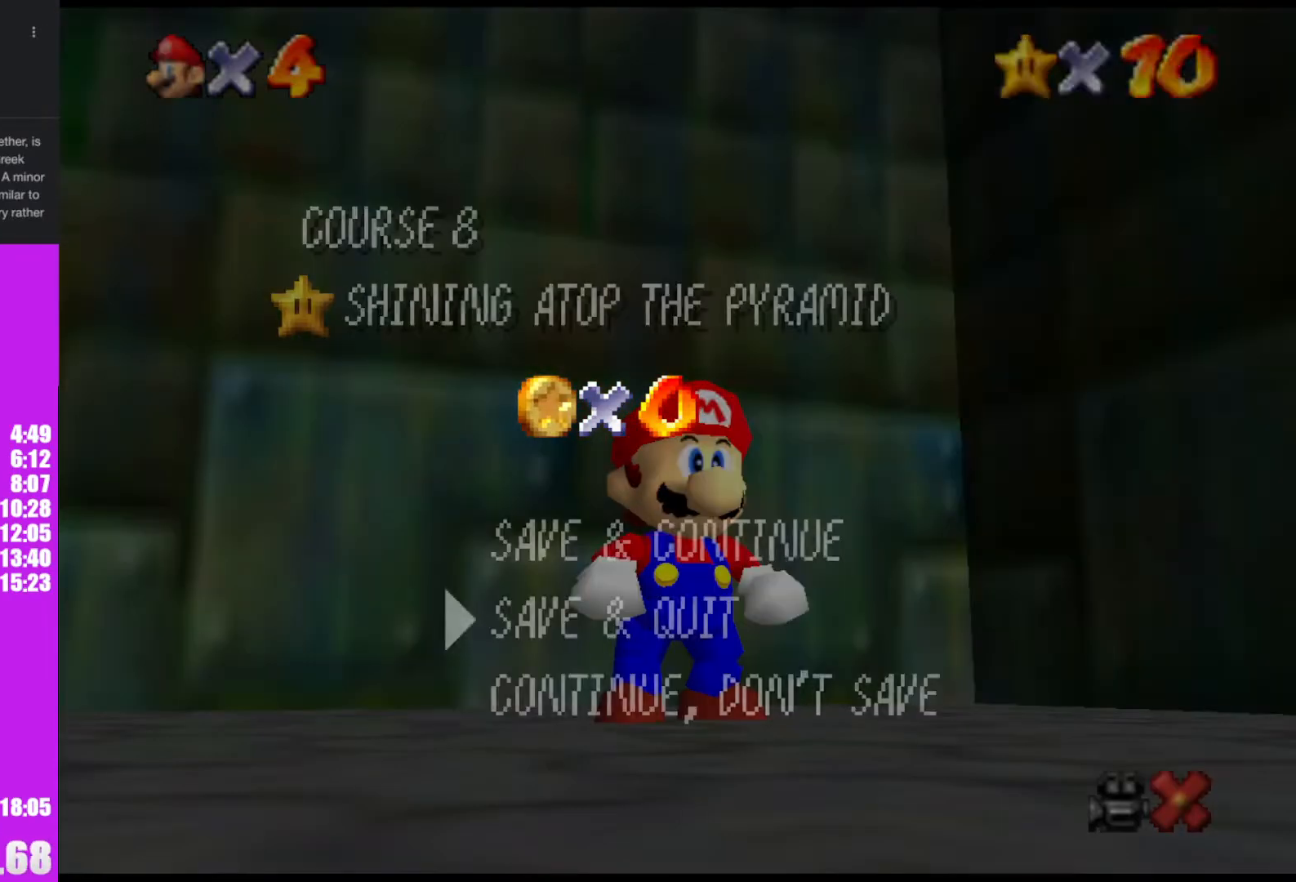
{"buttons": [], "left_stick": "down", "events": [[167, "A", "down"], [233, "A", "up"]]}
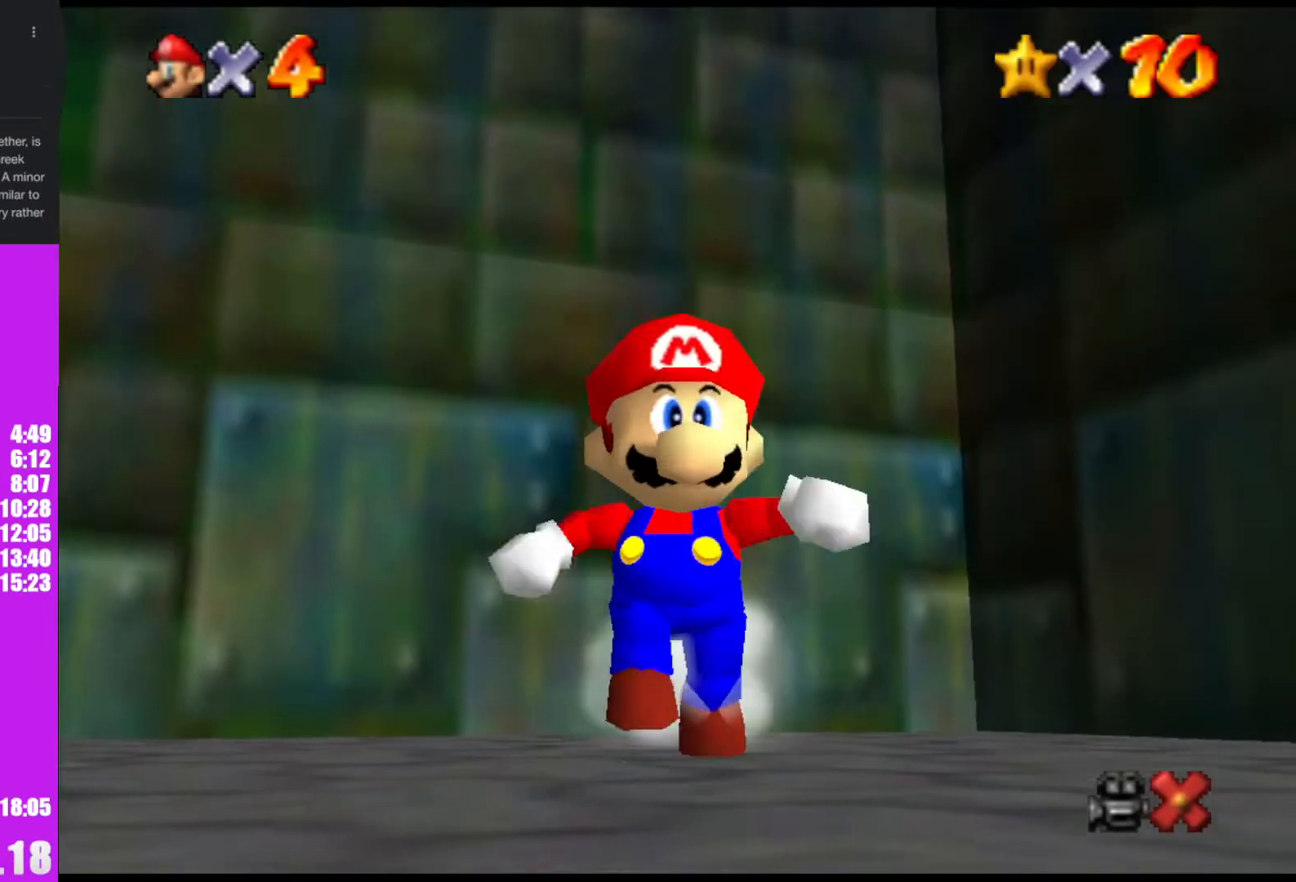
{"buttons": [], "left_stick": "down", "events": [[133, "Z", "down"], [200, "A", "down"], [300, "A", "up"], [300, "Z", "up"]]}
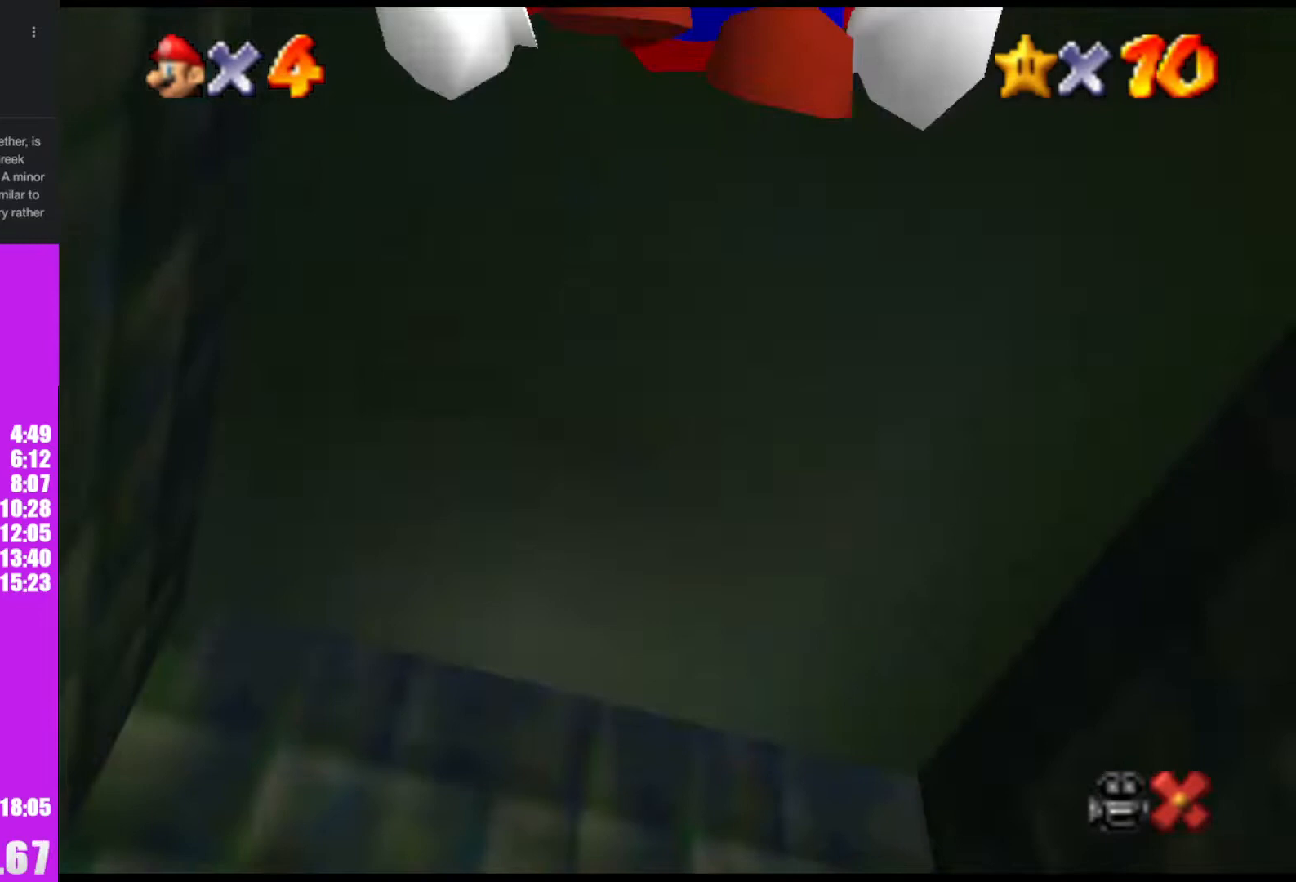
{"buttons": [], "left_stick": "up-right", "events": [[67, "left_stick", "right"], [200, "left_stick", "up-right"]]}
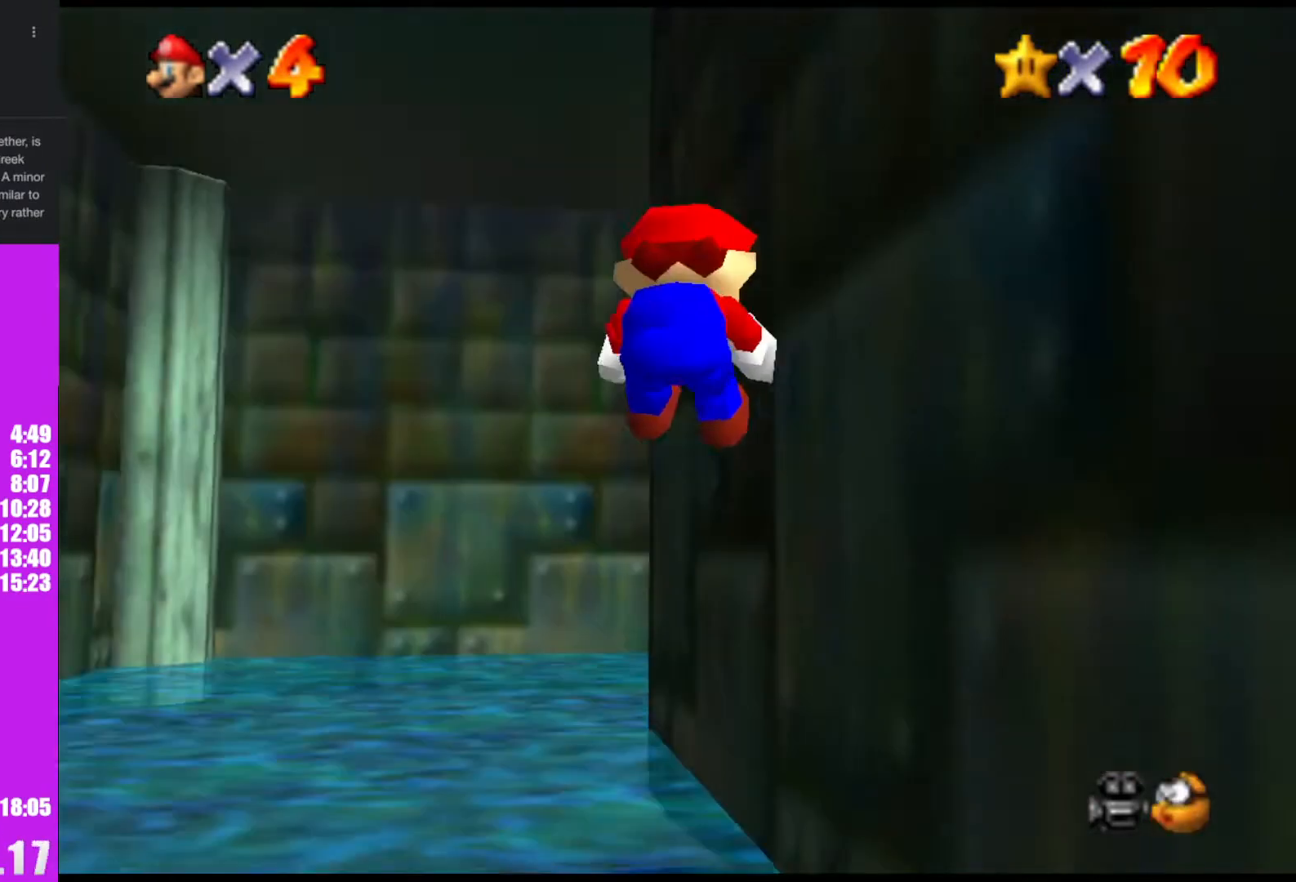
{"buttons": [], "left_stick": "up-right", "events": []}
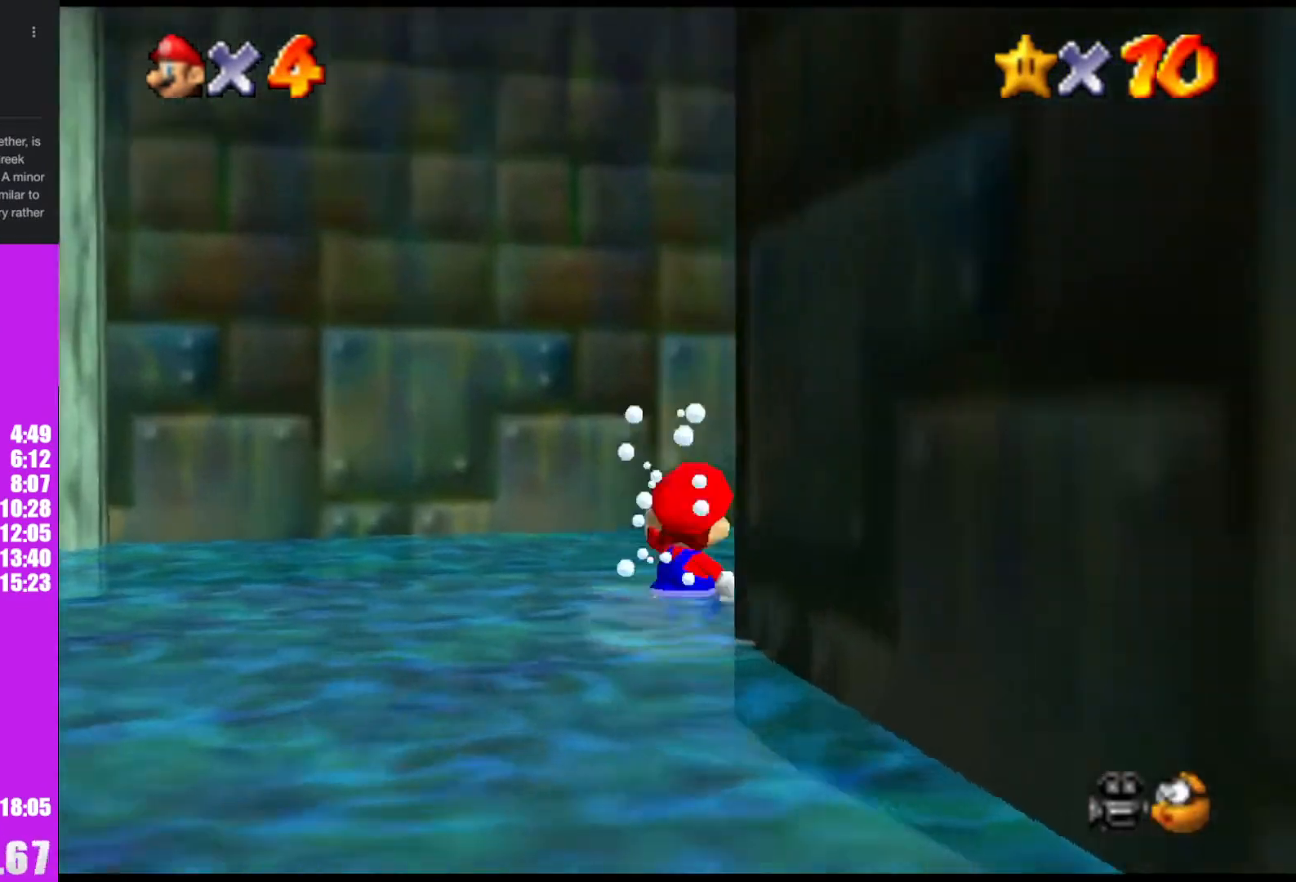
{"buttons": [], "left_stick": "up-right", "events": [[67, "A", "down"], [367, "B", "down"], [433, "B", "up"], [467, "A", "up"]]}
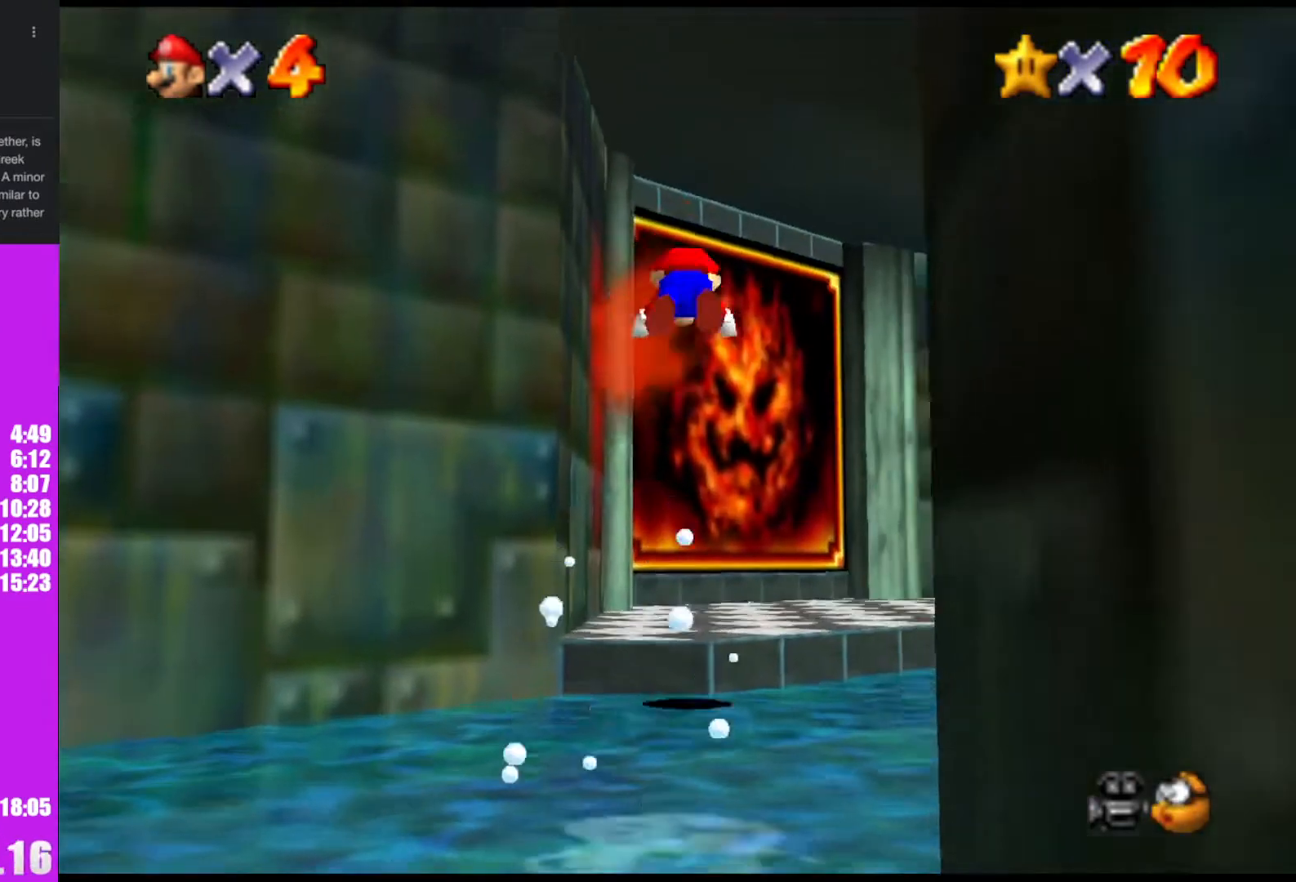
{"buttons": ["A", "B"], "left_stick": "up", "events": [[267, "left_stick", "up"], [433, "A", "down"], [467, "B", "down"]]}
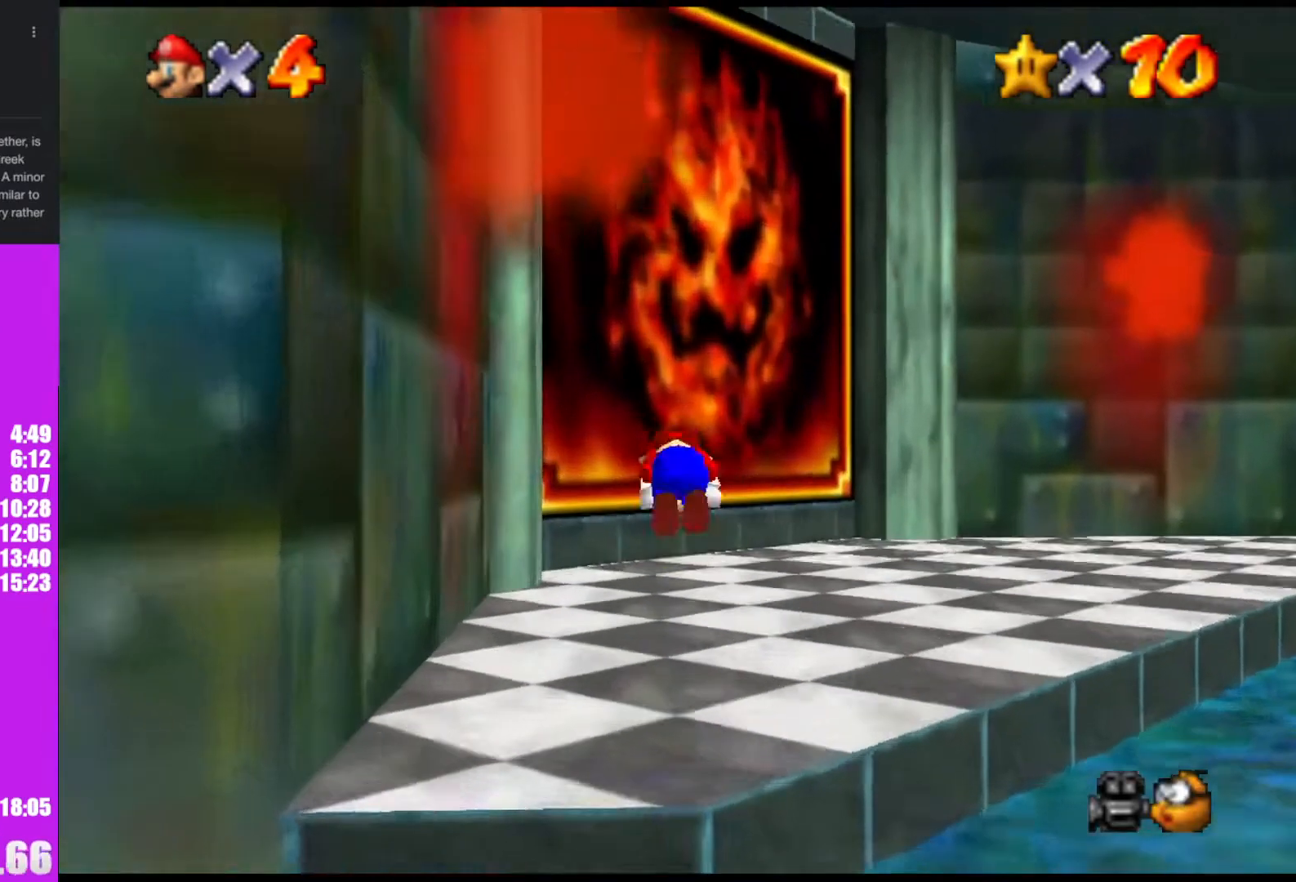
{"buttons": [], "left_stick": "center", "events": [[33, "B", "up"], [67, "A", "up"], [467, "left_stick", "center"]]}
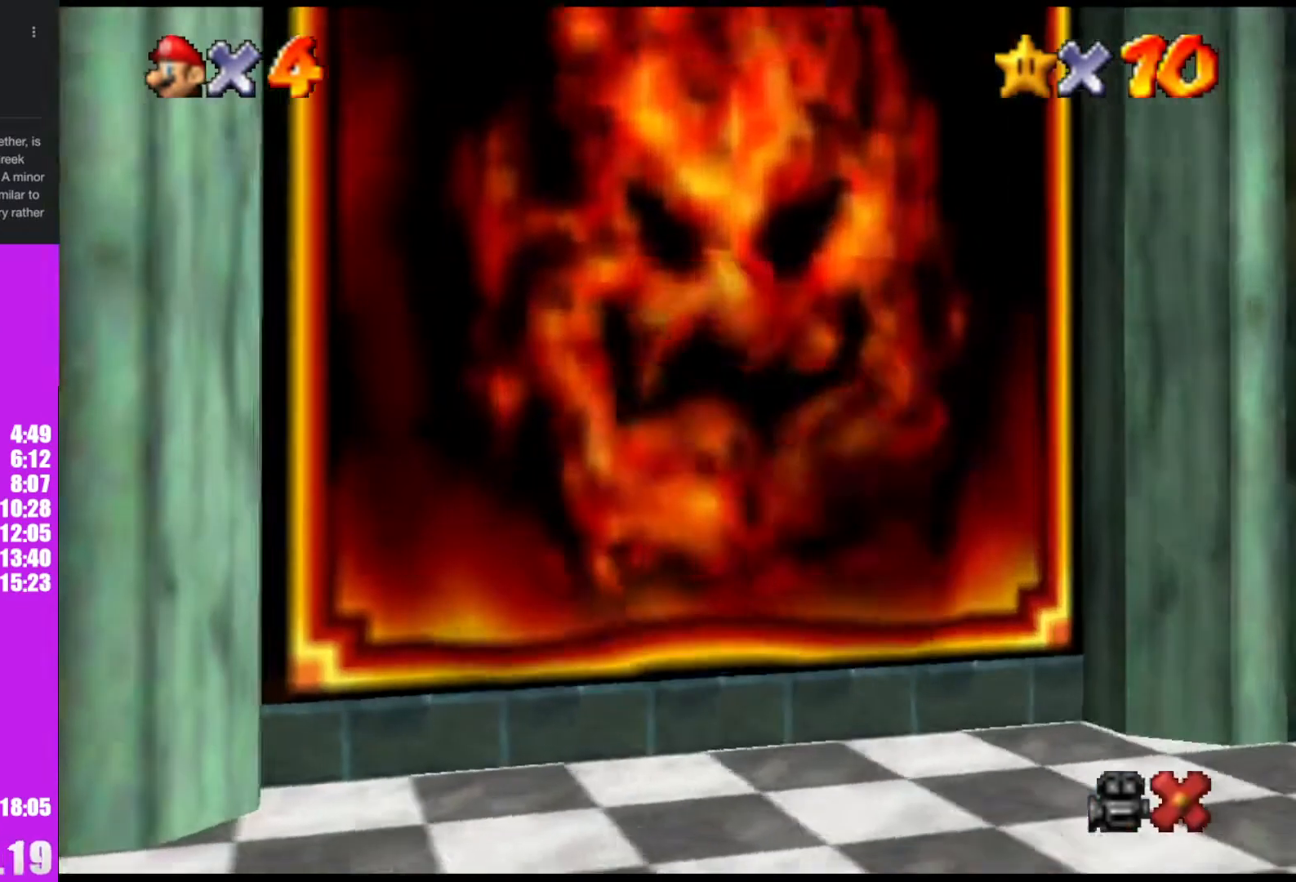
{"buttons": [], "left_stick": "center", "events": []}
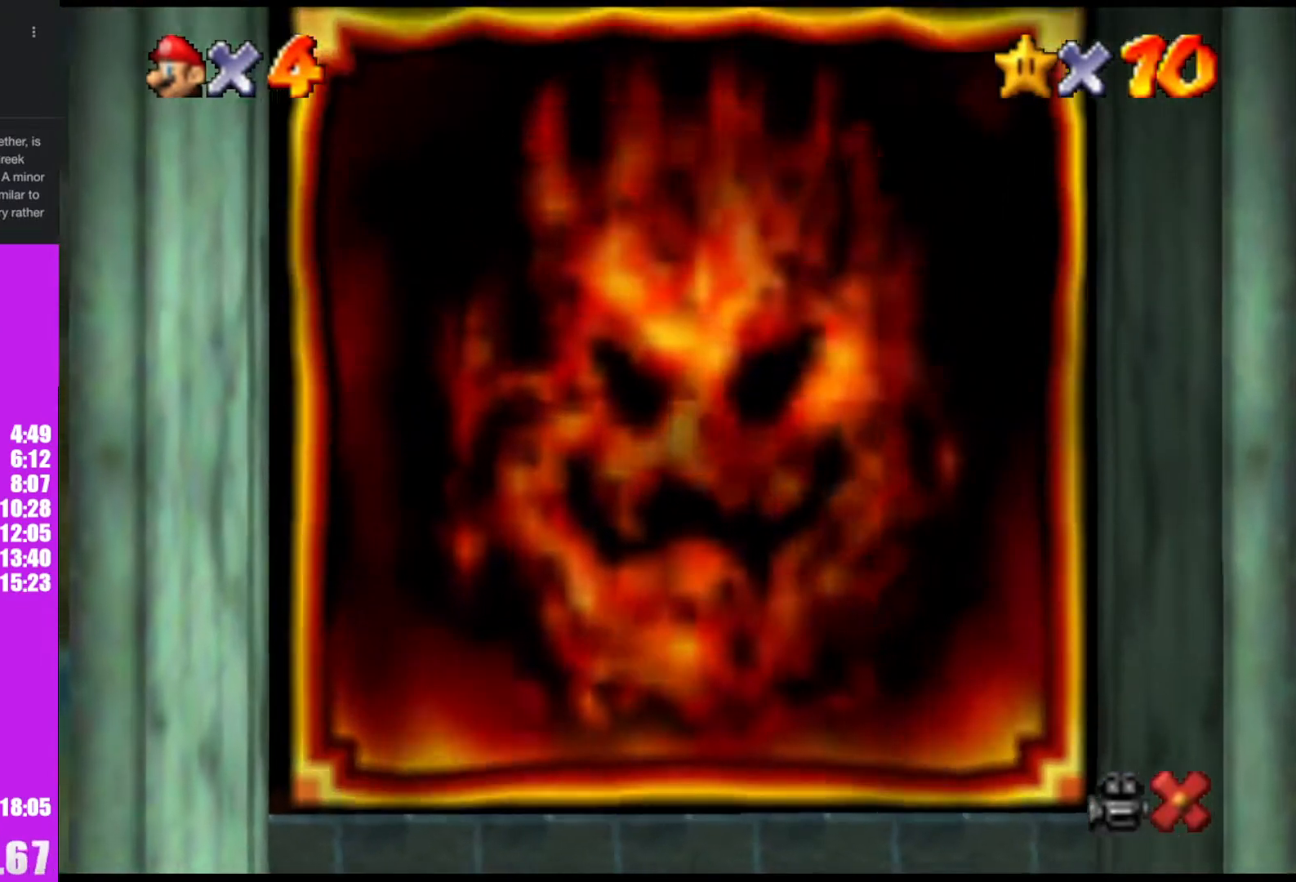
{"buttons": [], "left_stick": "center", "events": []}
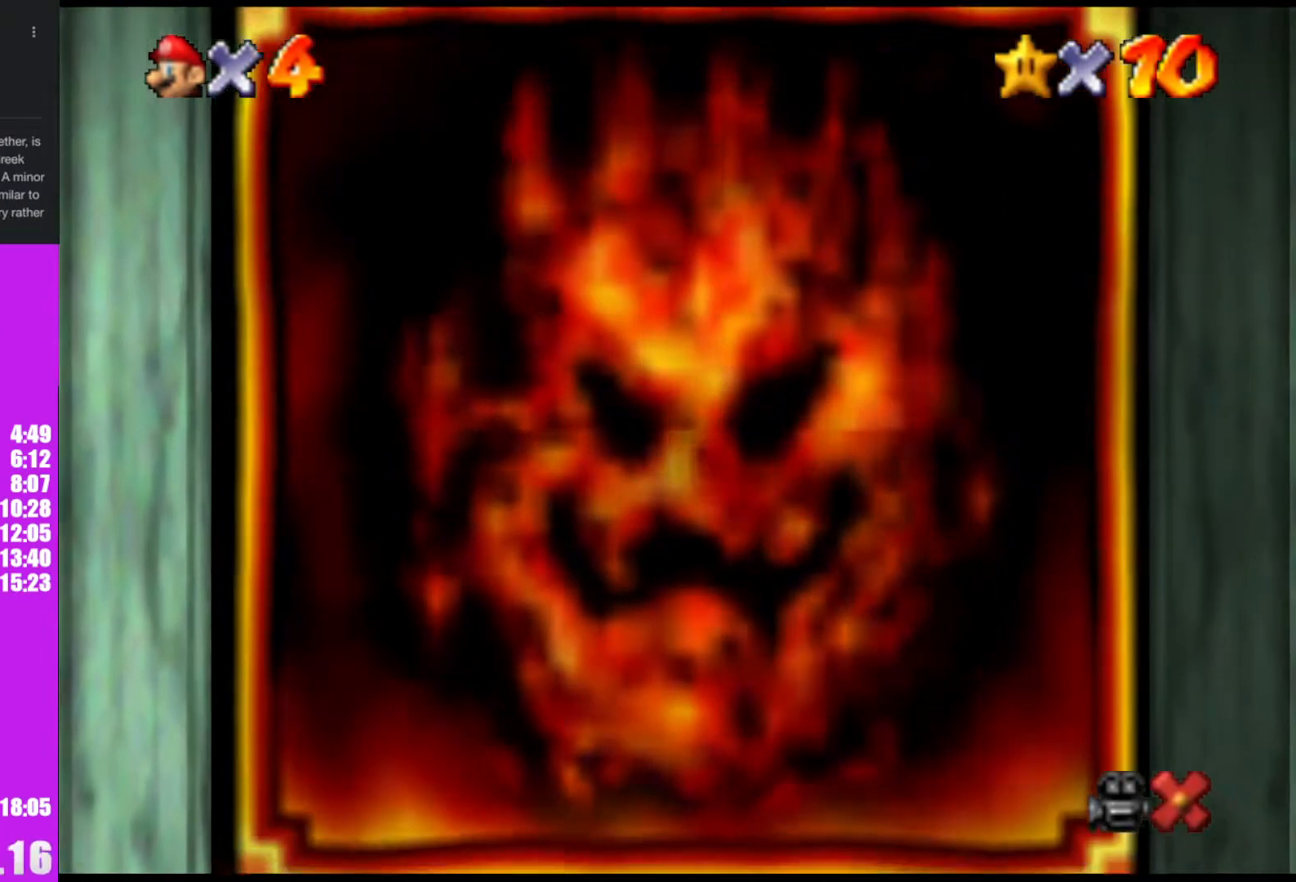
{"buttons": [], "left_stick": "center", "events": []}
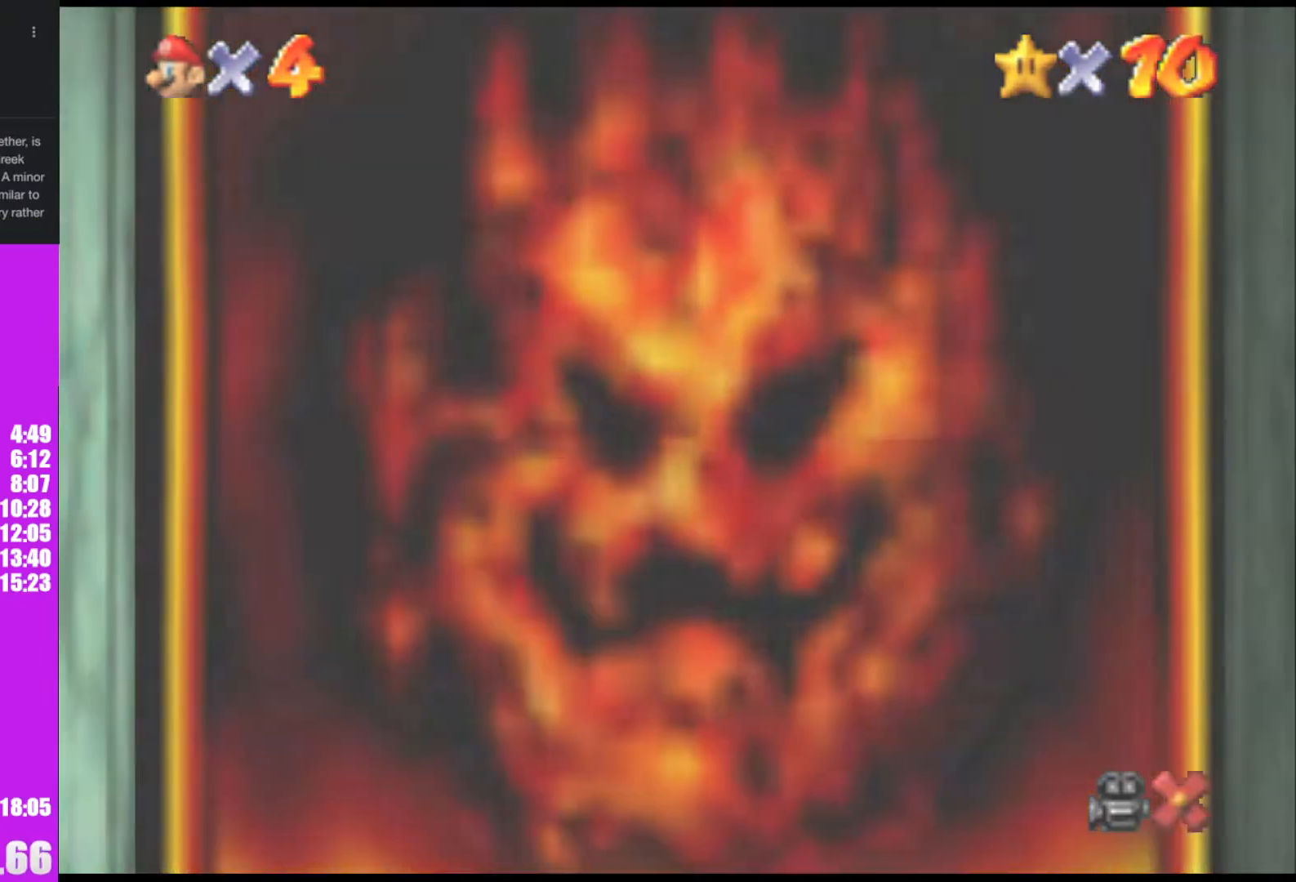
{"buttons": [], "left_stick": "center", "events": []}
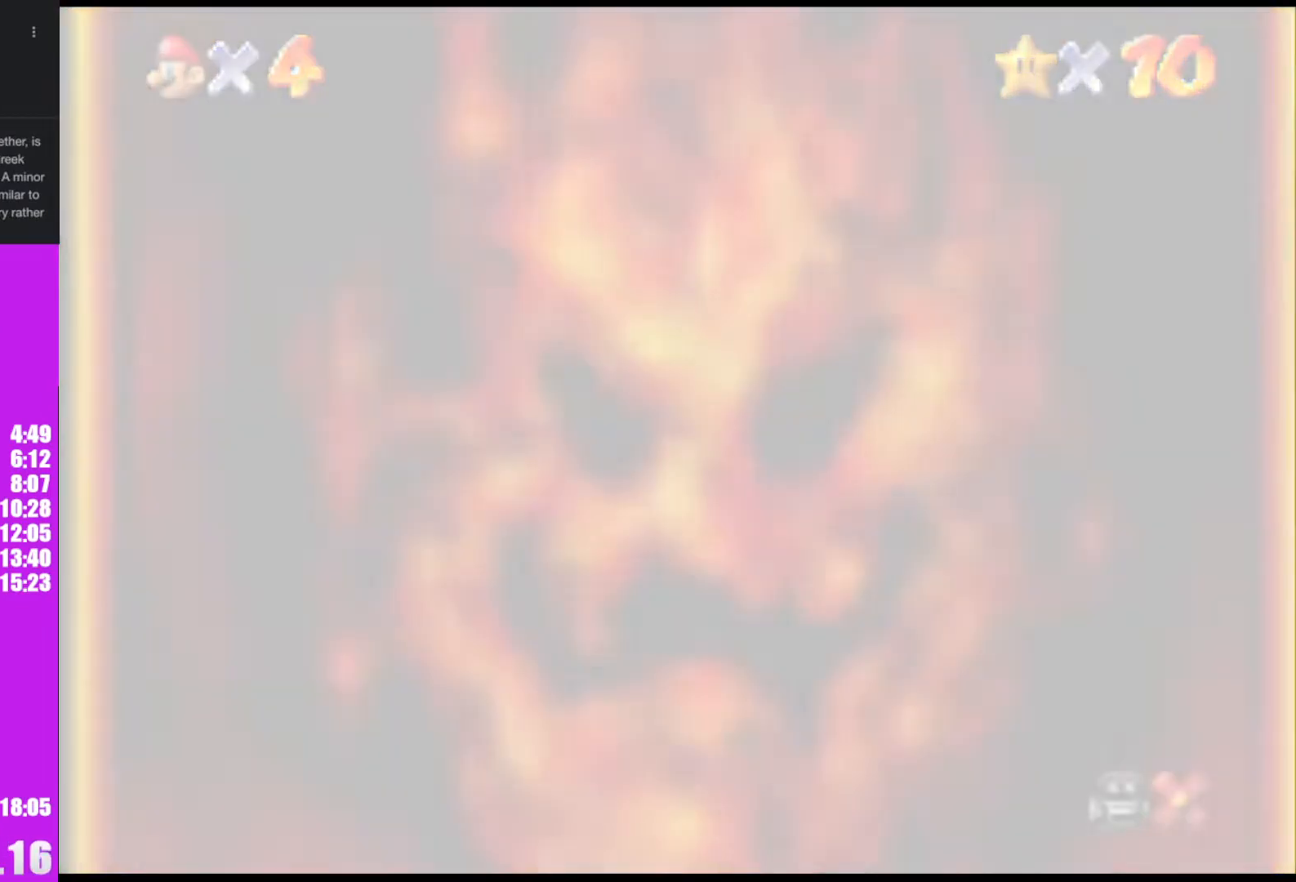
{"buttons": [], "left_stick": "center", "events": []}
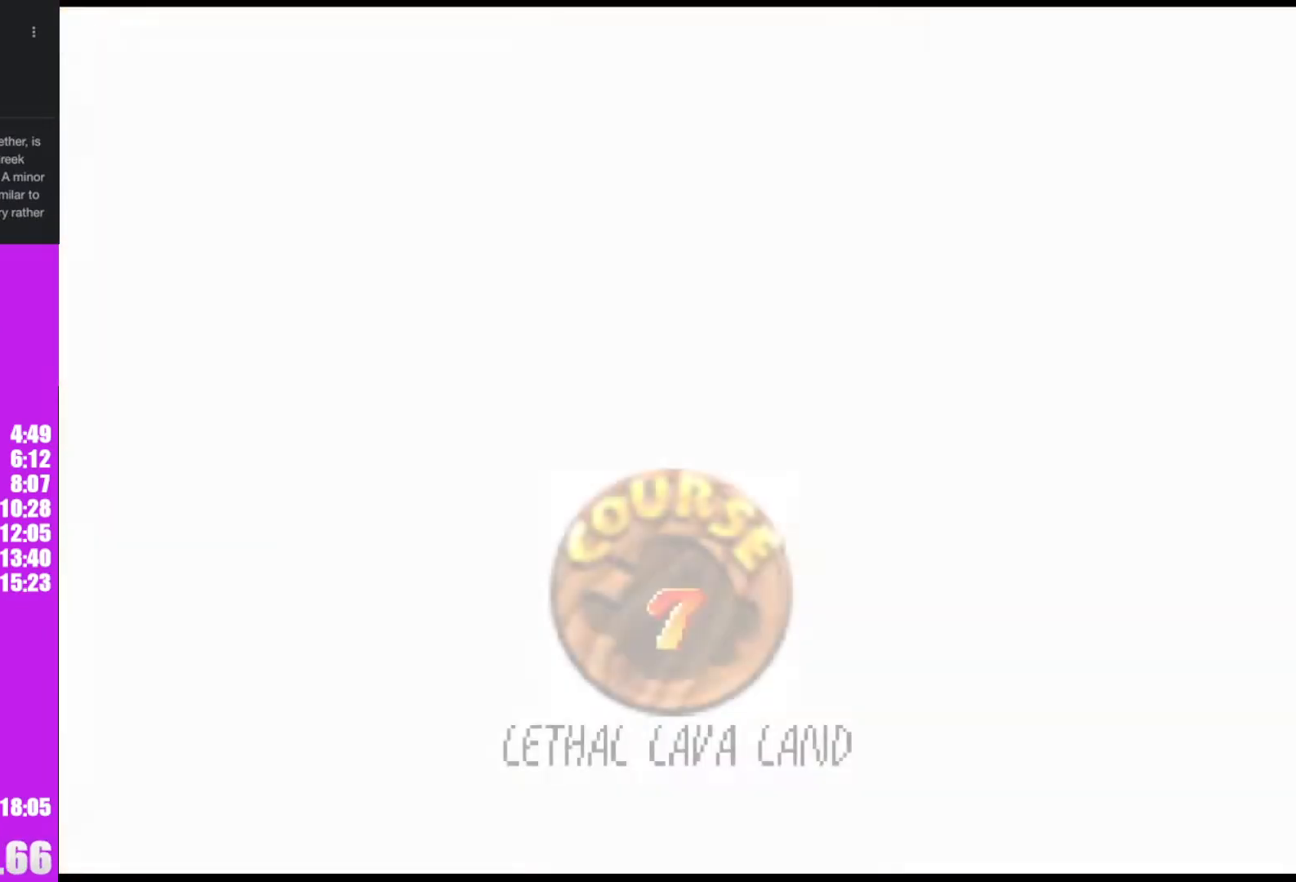
{"buttons": [], "left_stick": "center", "events": []}
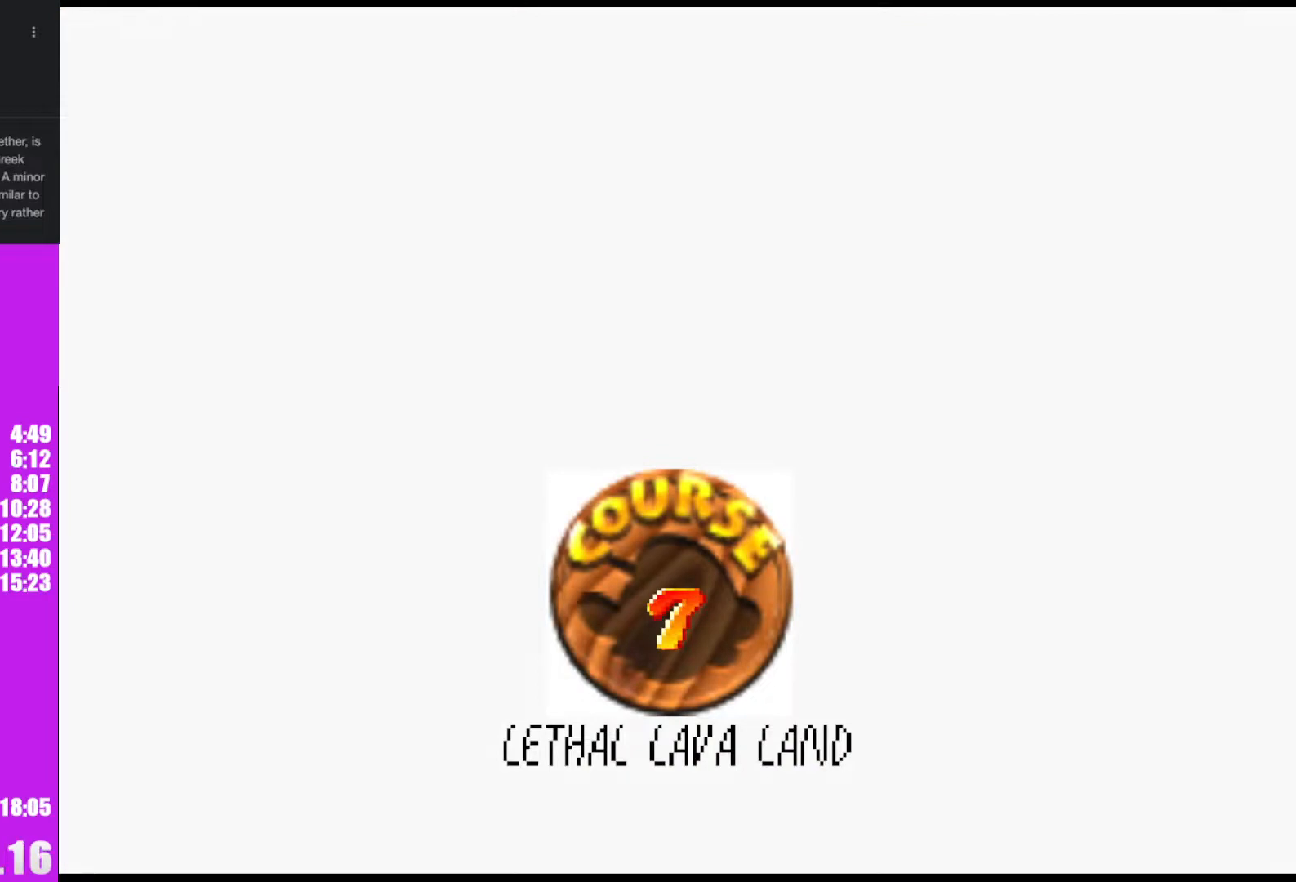
{"buttons": ["A", "B"], "left_stick": "center", "events": [[367, "A", "down"], [400, "B", "down"]]}
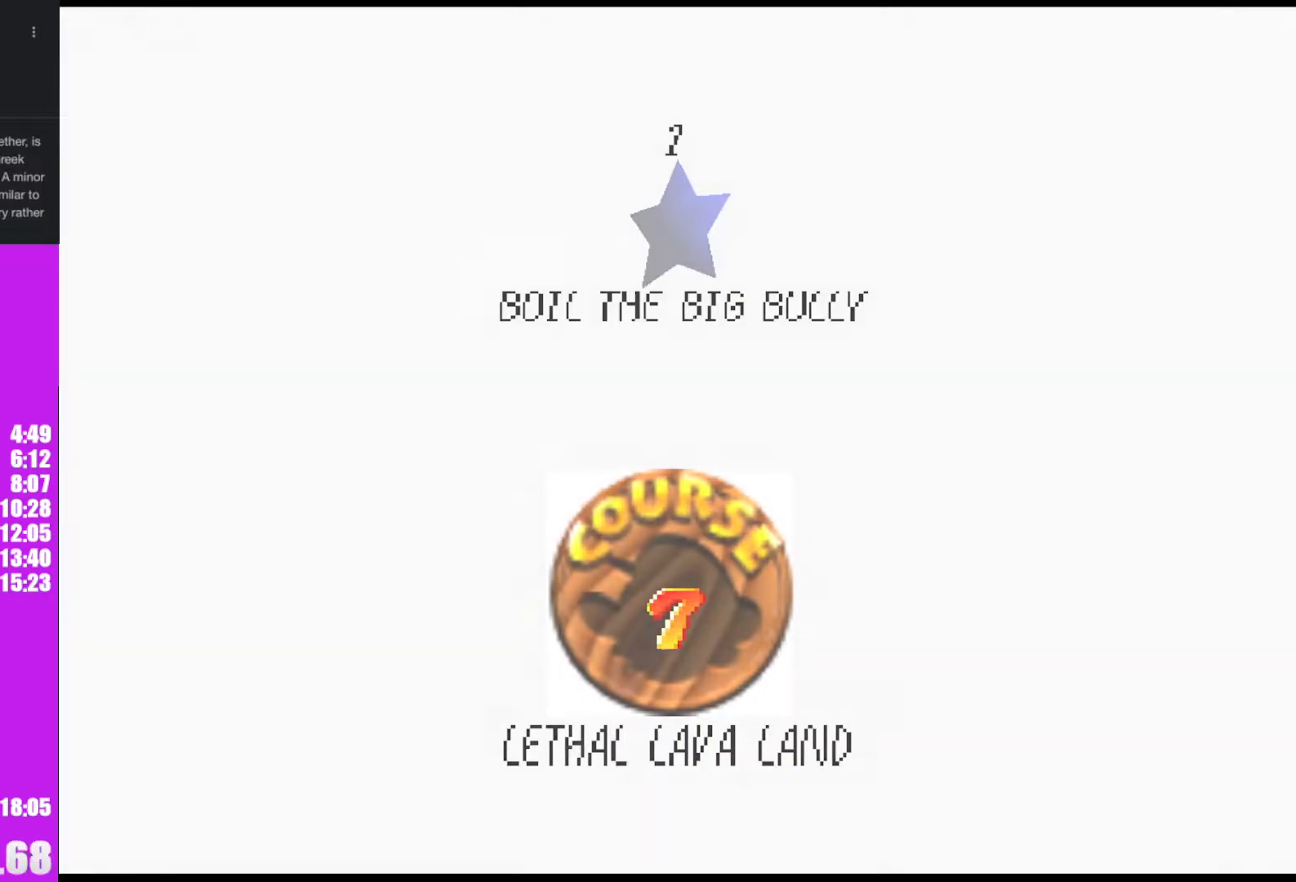
{"buttons": [], "left_stick": "center", "events": [[33, "B", "up"], [67, "A", "up"]]}
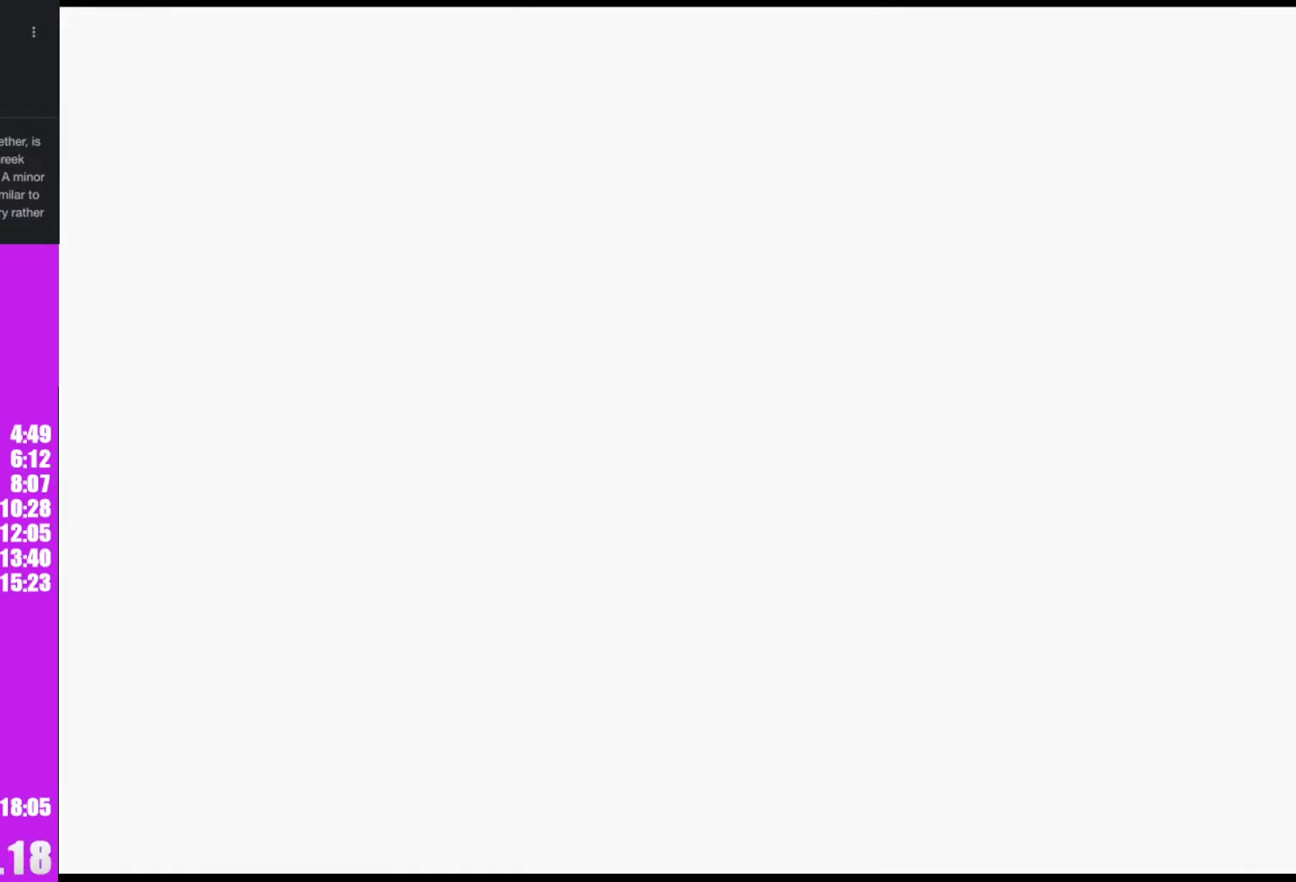
{"buttons": [], "left_stick": "center", "events": [[367, "C_LEFT", "down"], [433, "C_UP", "down"], [500, "C_LEFT", "up"], [500, "C_UP", "up"]]}
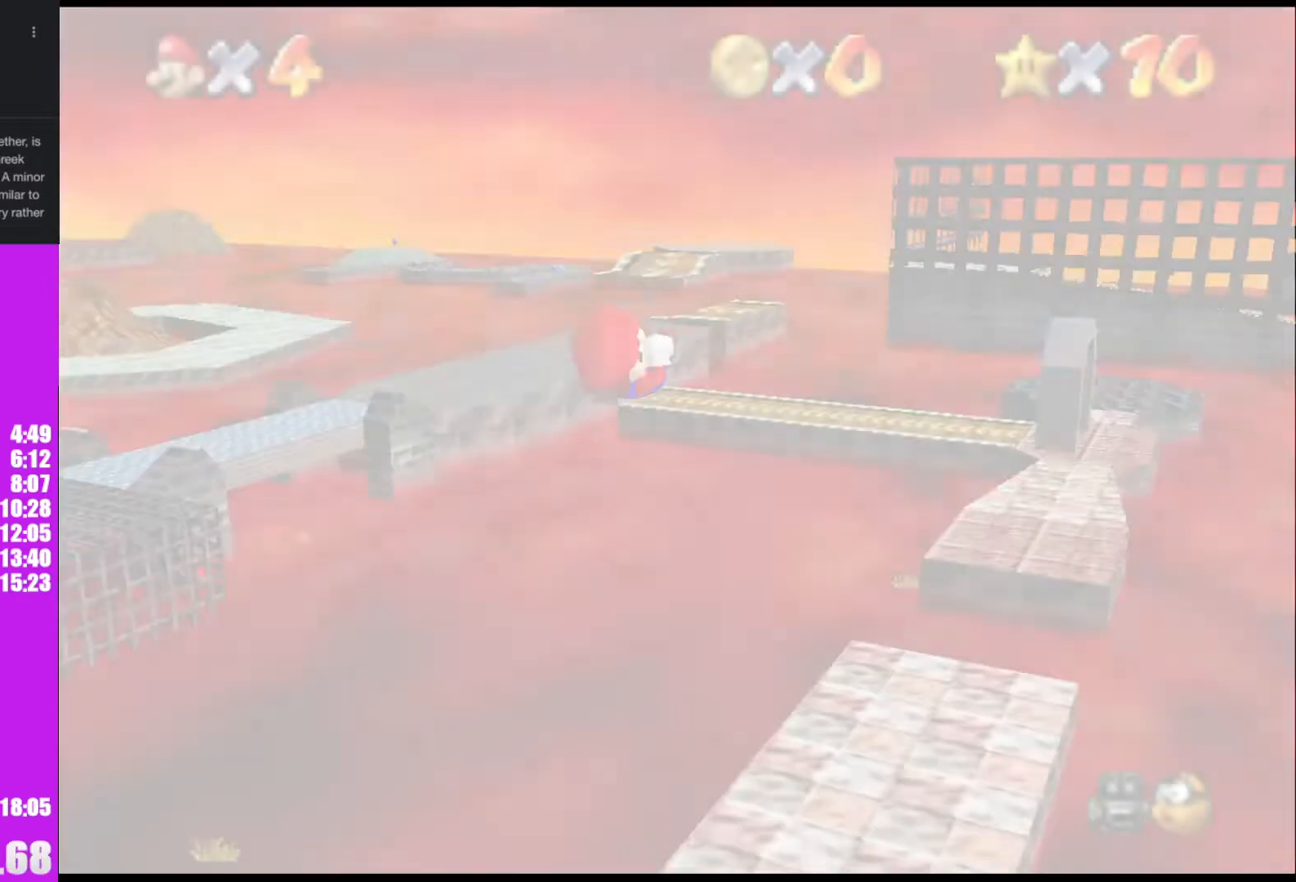
{"buttons": ["R1"], "left_stick": "center", "events": [[167, "R1", "down"]]}
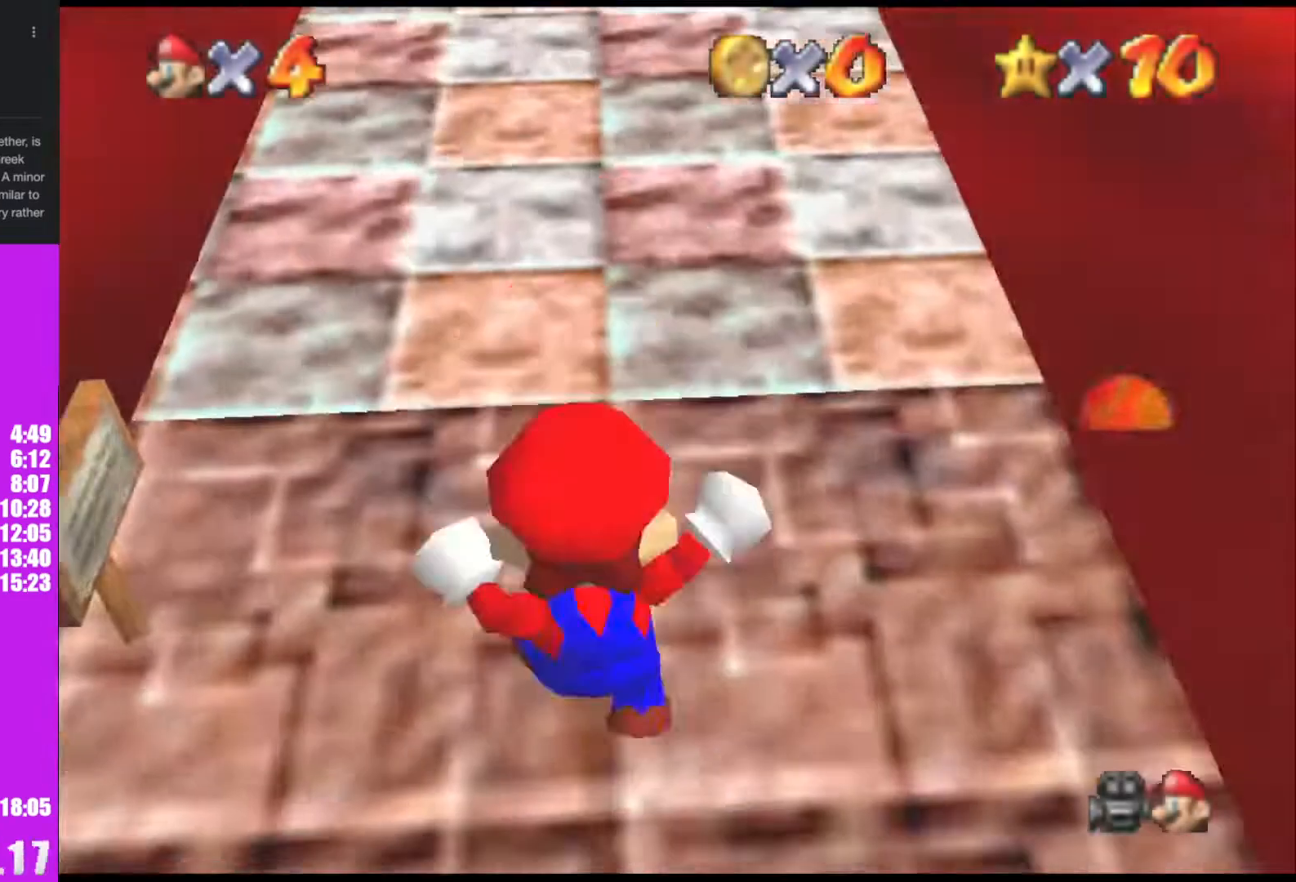
{"buttons": [], "left_stick": "up", "events": [[67, "C_DOWN", "down"], [133, "C_DOWN", "up"], [133, "R1", "up"], [200, "left_stick", "up"]]}
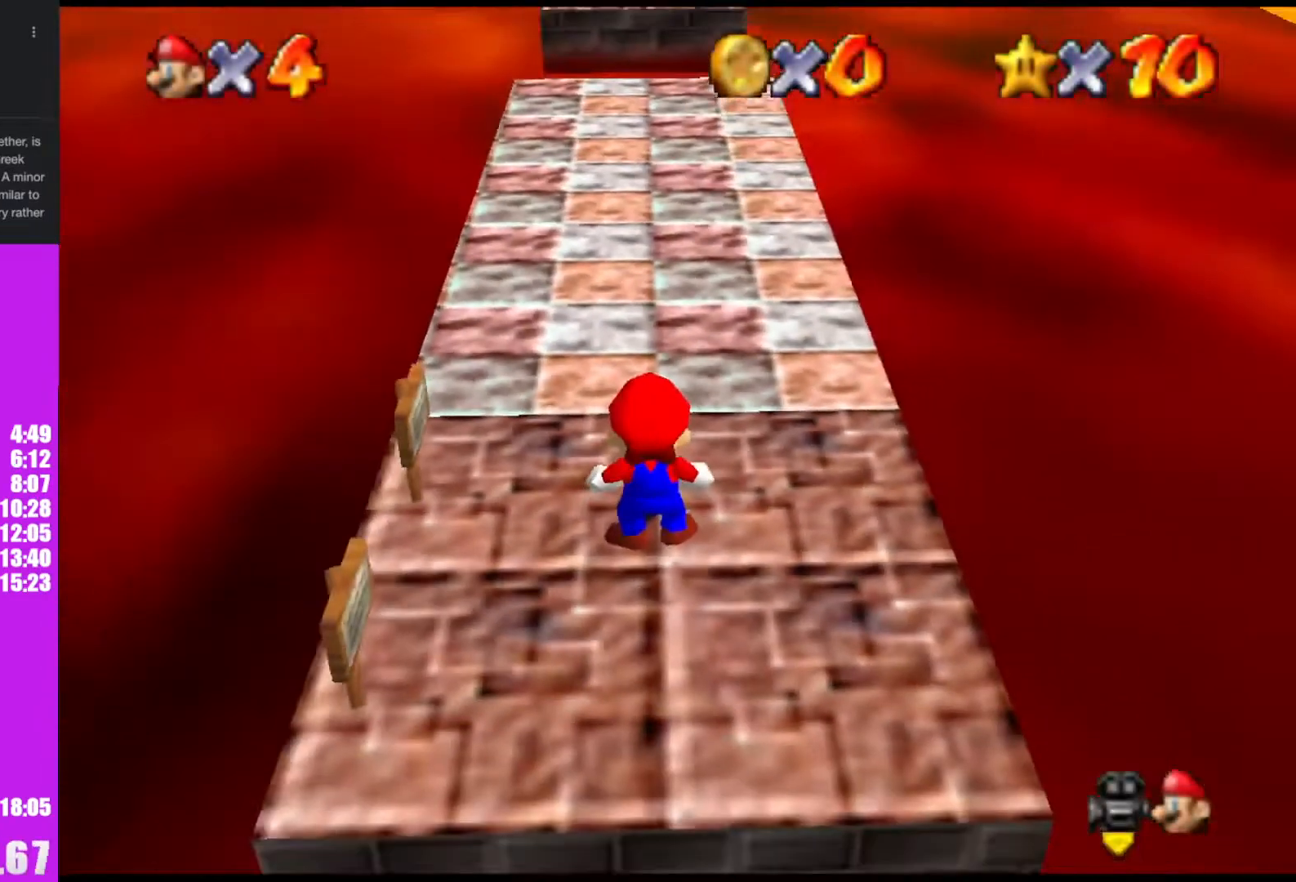
{"buttons": [], "left_stick": "up", "events": []}
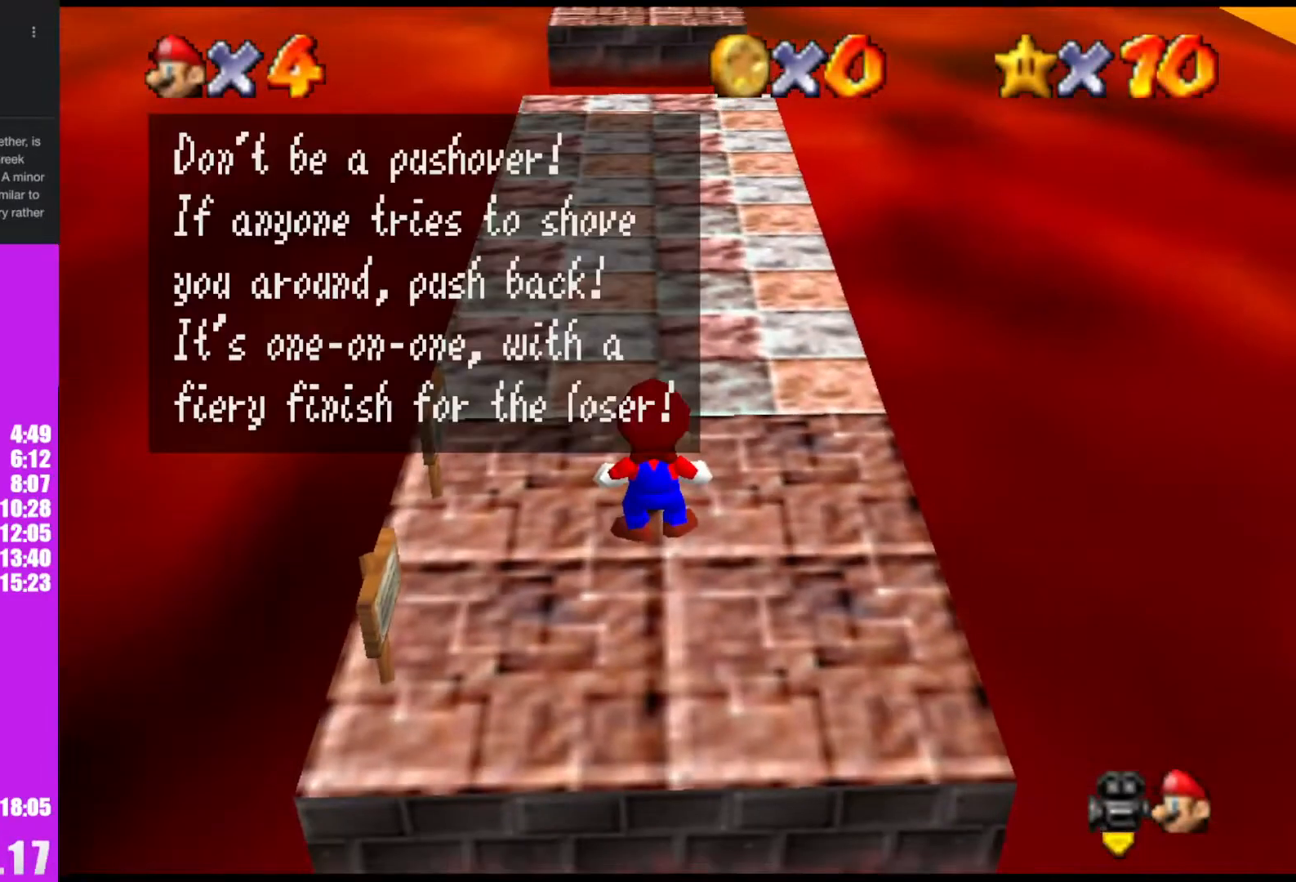
{"buttons": [], "left_stick": "up", "events": [[33, "A", "down"], [67, "B", "down"], [133, "B", "up"], [333, "B", "down"], [433, "B", "up"], [467, "A", "up"]]}
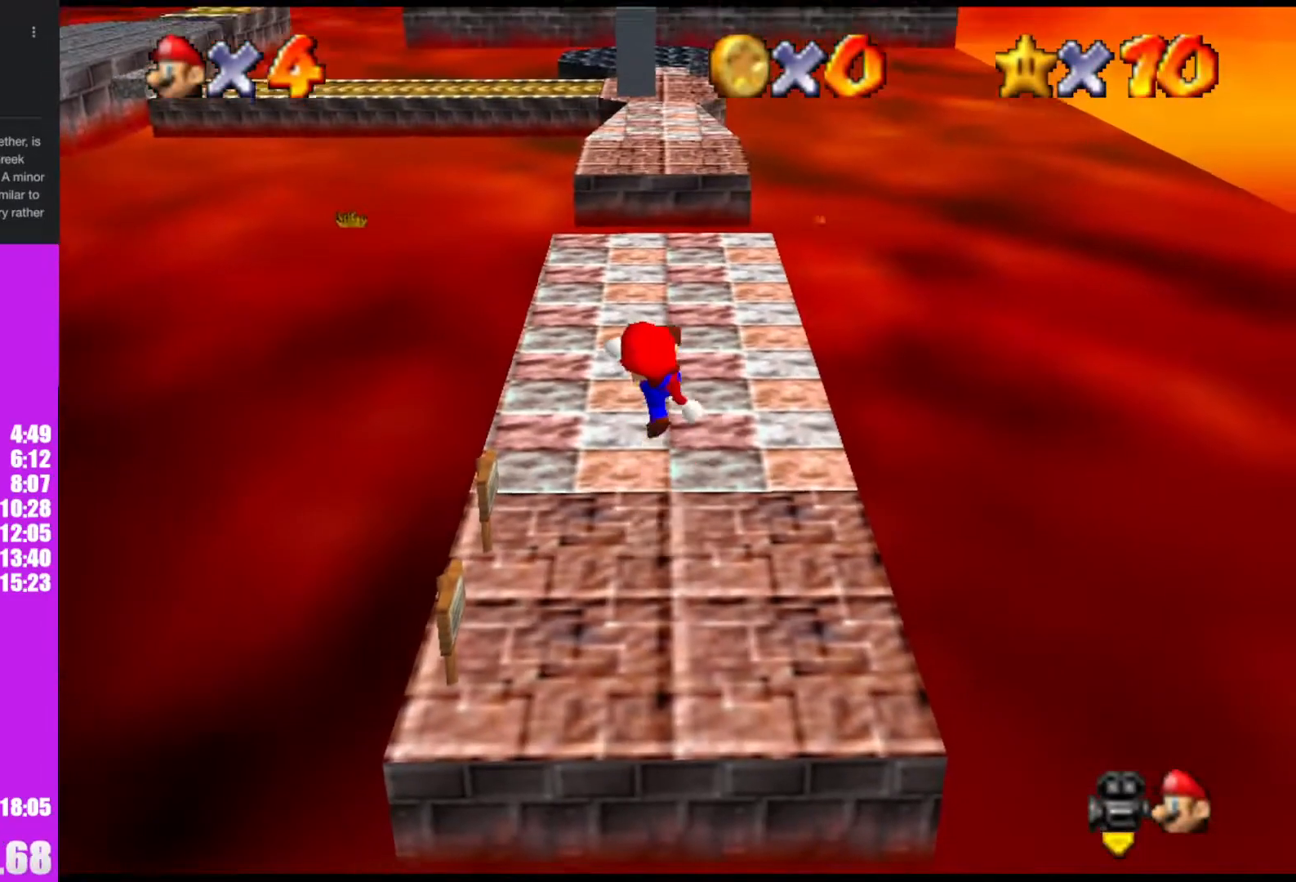
{"buttons": ["A"], "left_stick": "up", "events": [[300, "A", "down"]]}
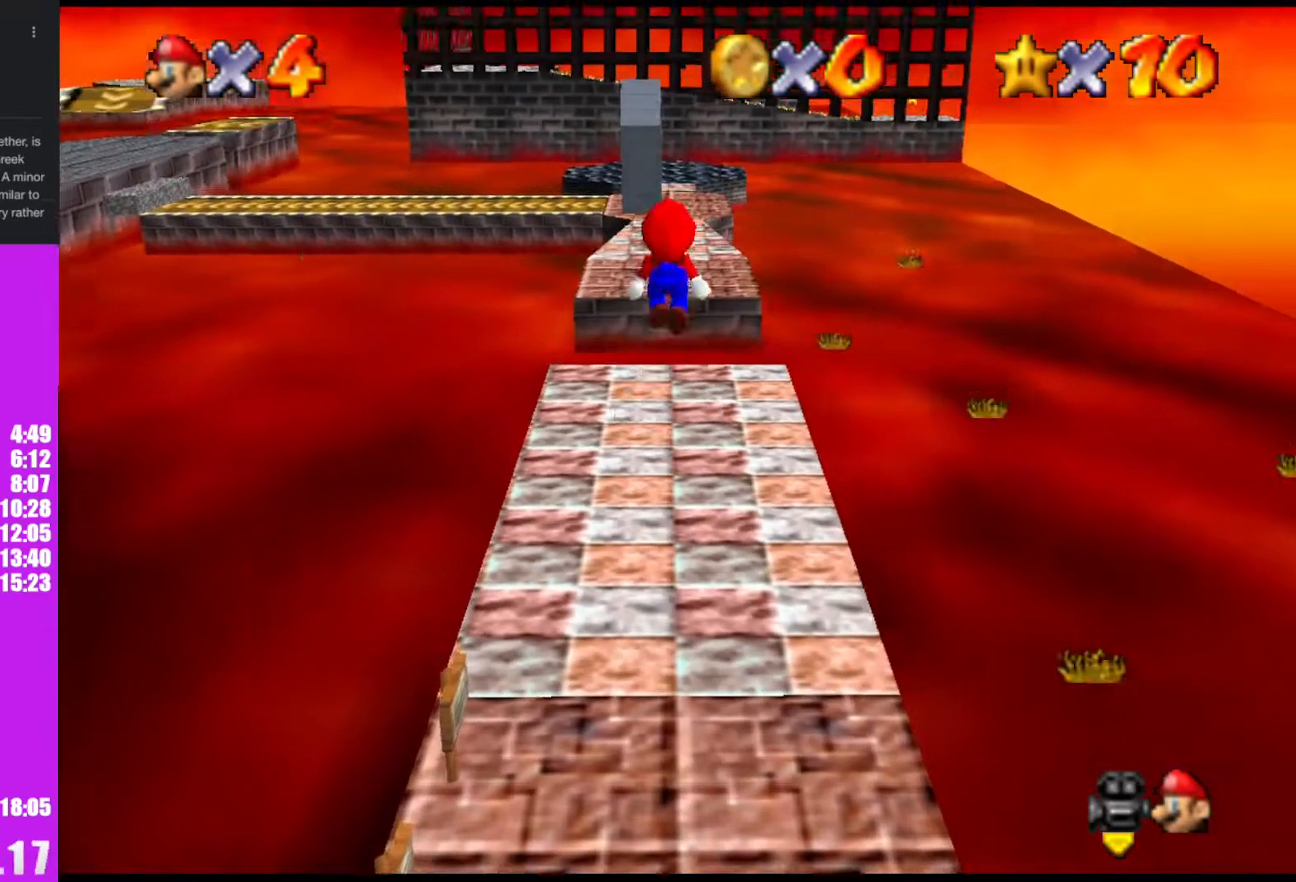
{"buttons": [], "left_stick": "up", "events": [[100, "A", "up"], [167, "B", "down"], [300, "B", "up"]]}
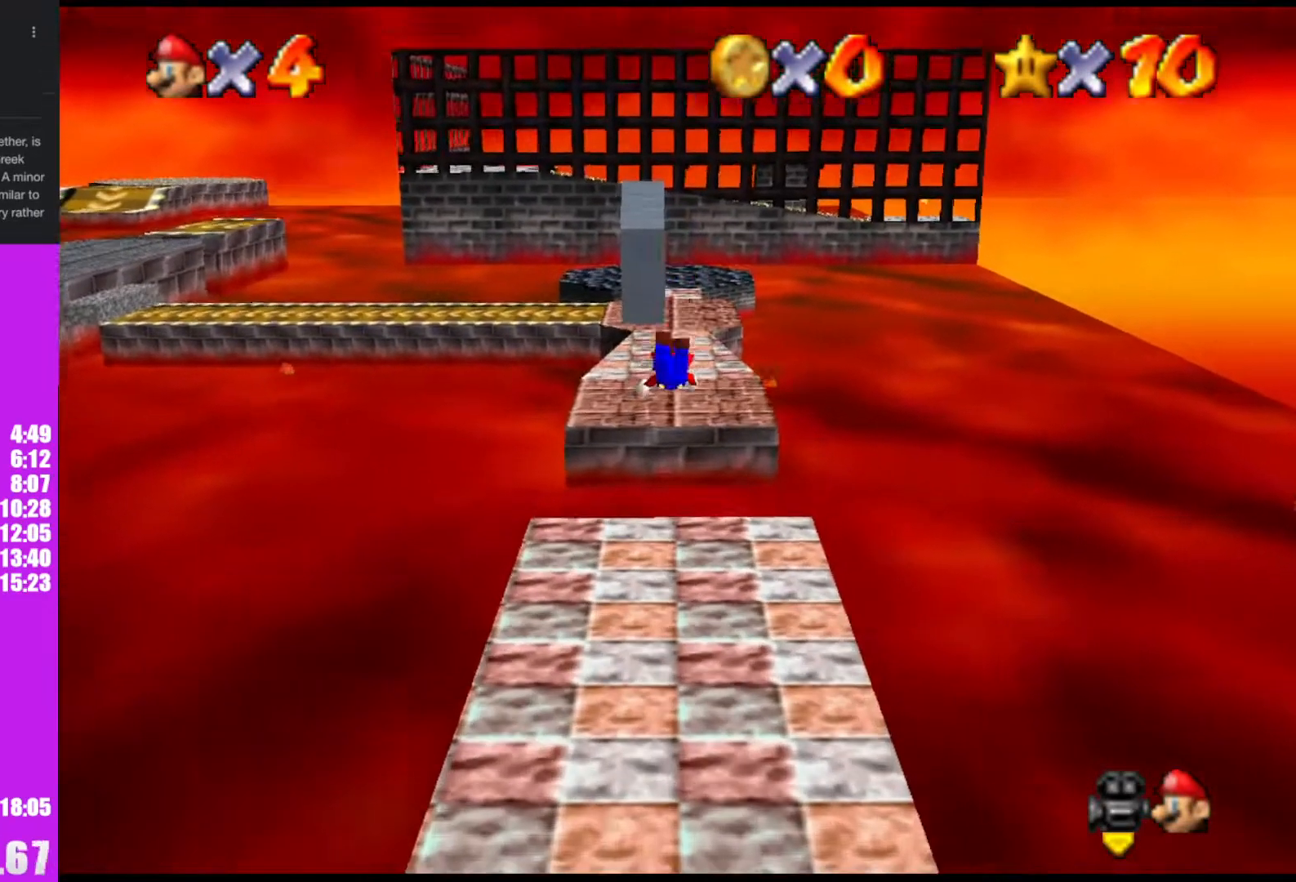
{"buttons": [], "left_stick": "up", "events": [[200, "left_stick", "left"], [300, "A", "down"], [333, "B", "down"], [367, "left_stick", "up"], [433, "B", "up"], [467, "A", "up"]]}
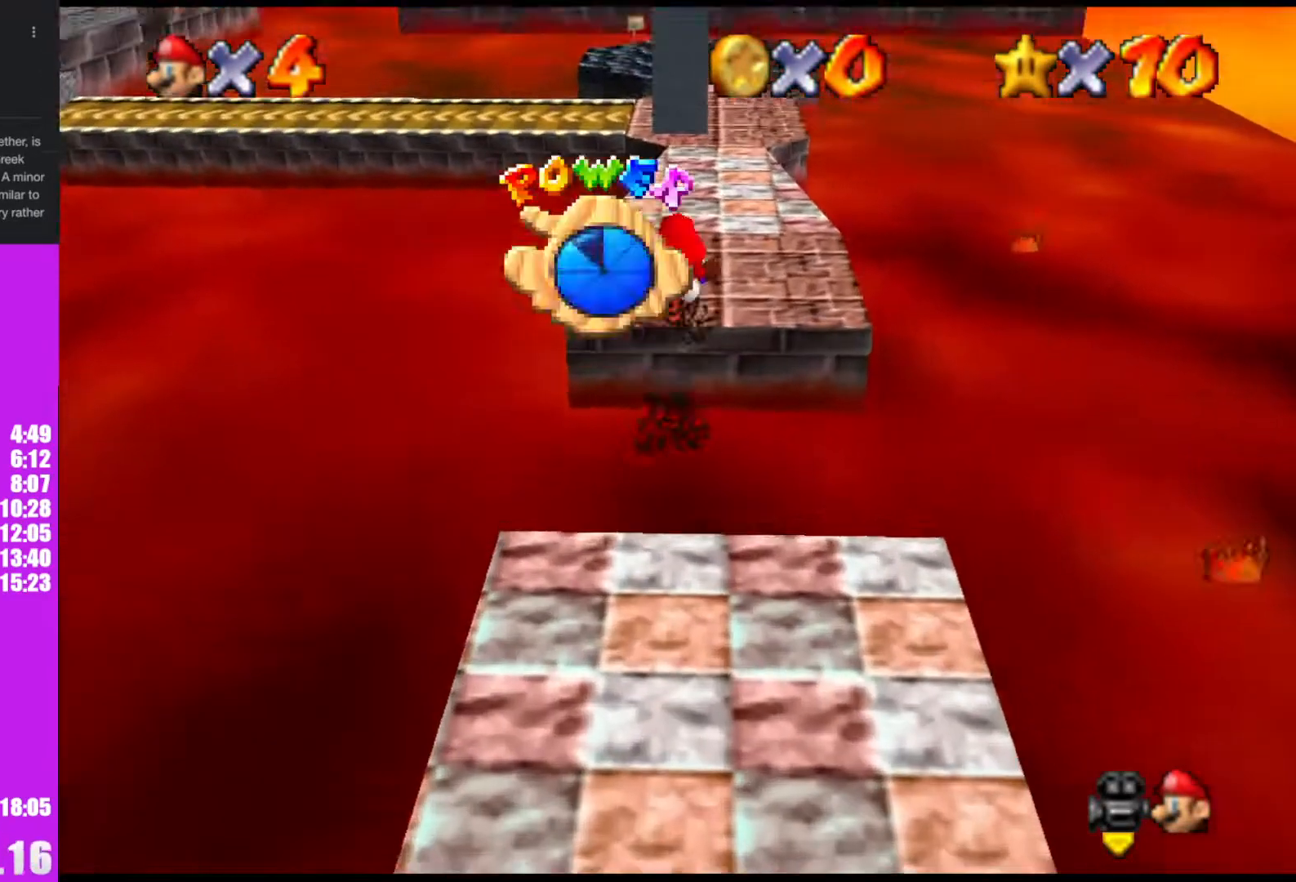
{"buttons": [], "left_stick": "up", "events": []}
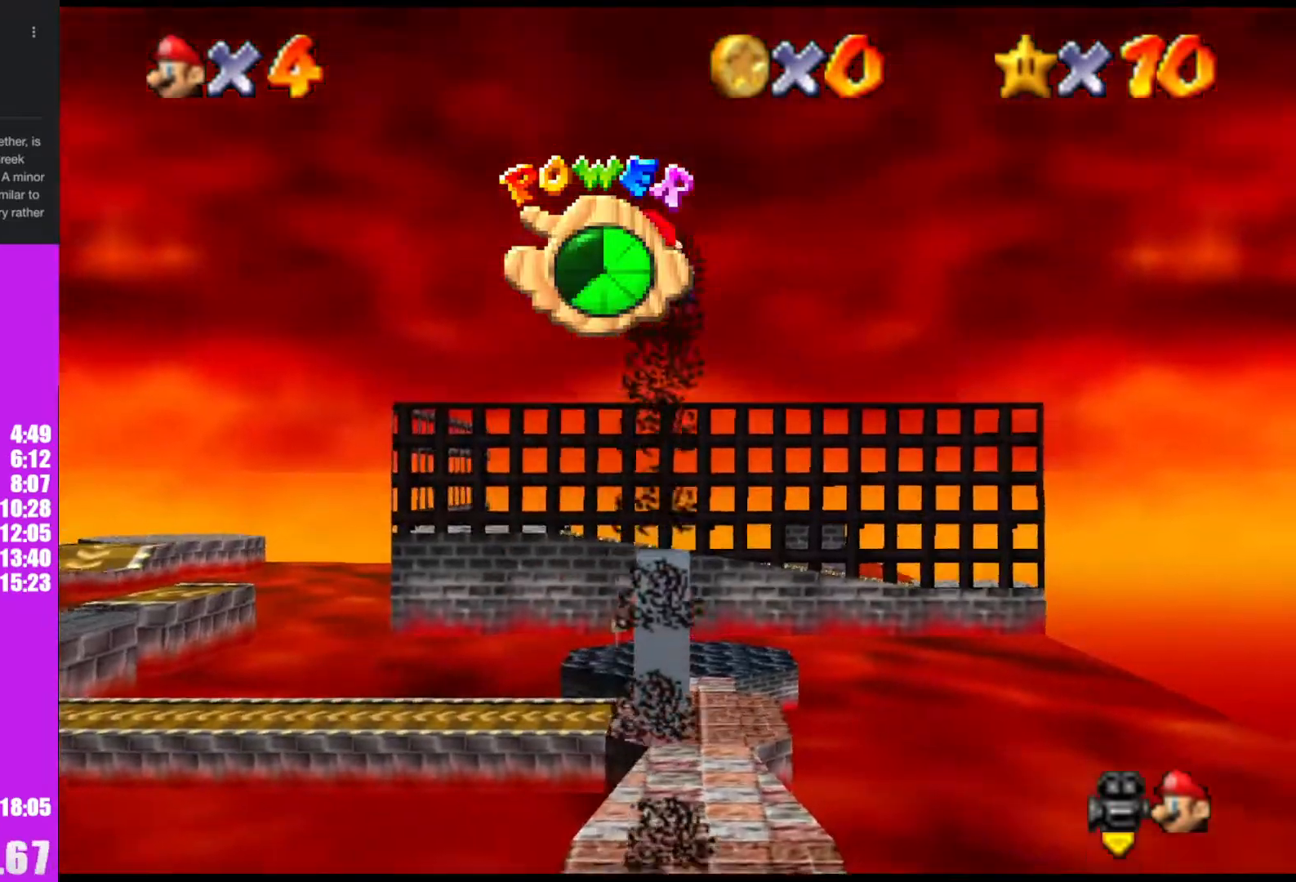
{"buttons": [], "left_stick": "up", "events": []}
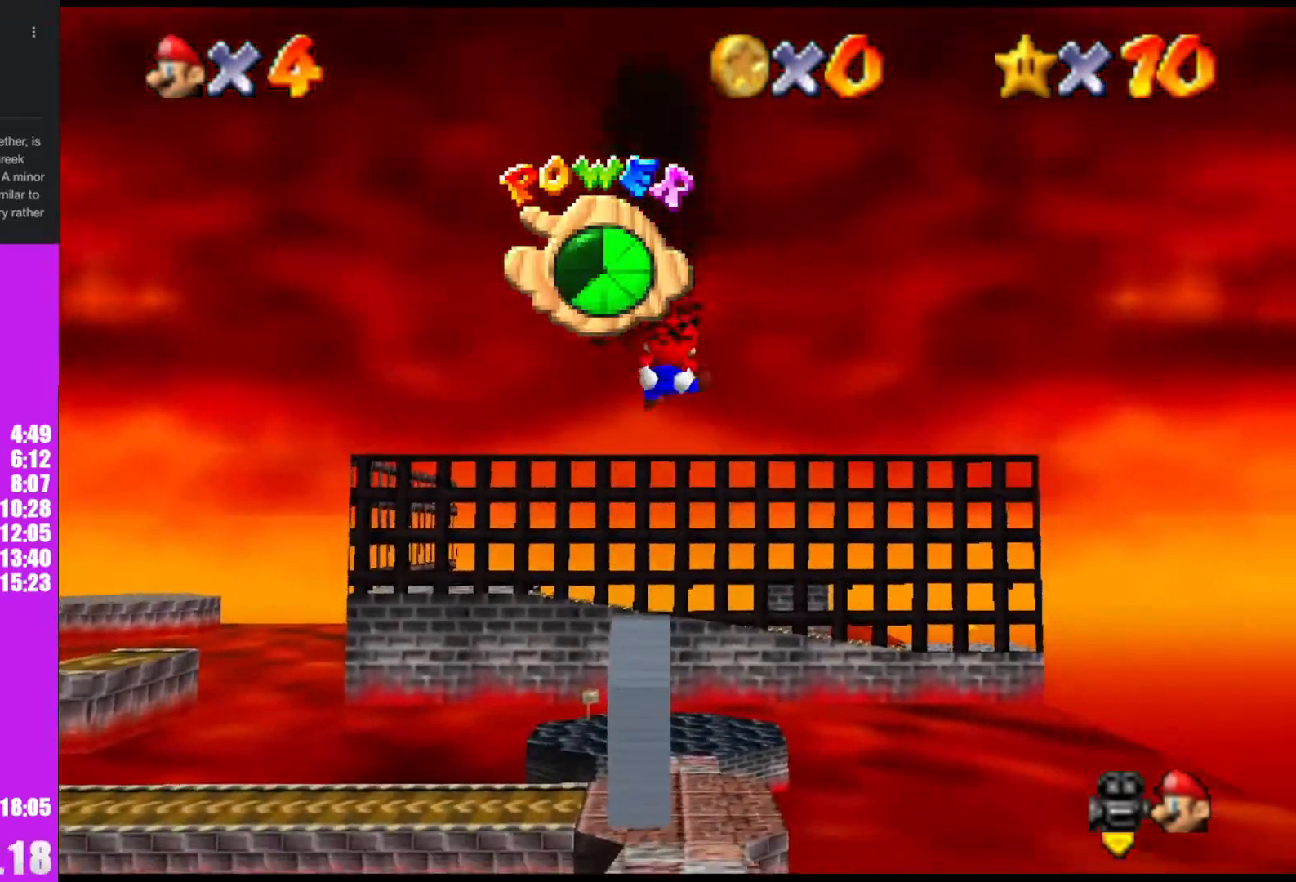
{"buttons": [], "left_stick": "up", "events": []}